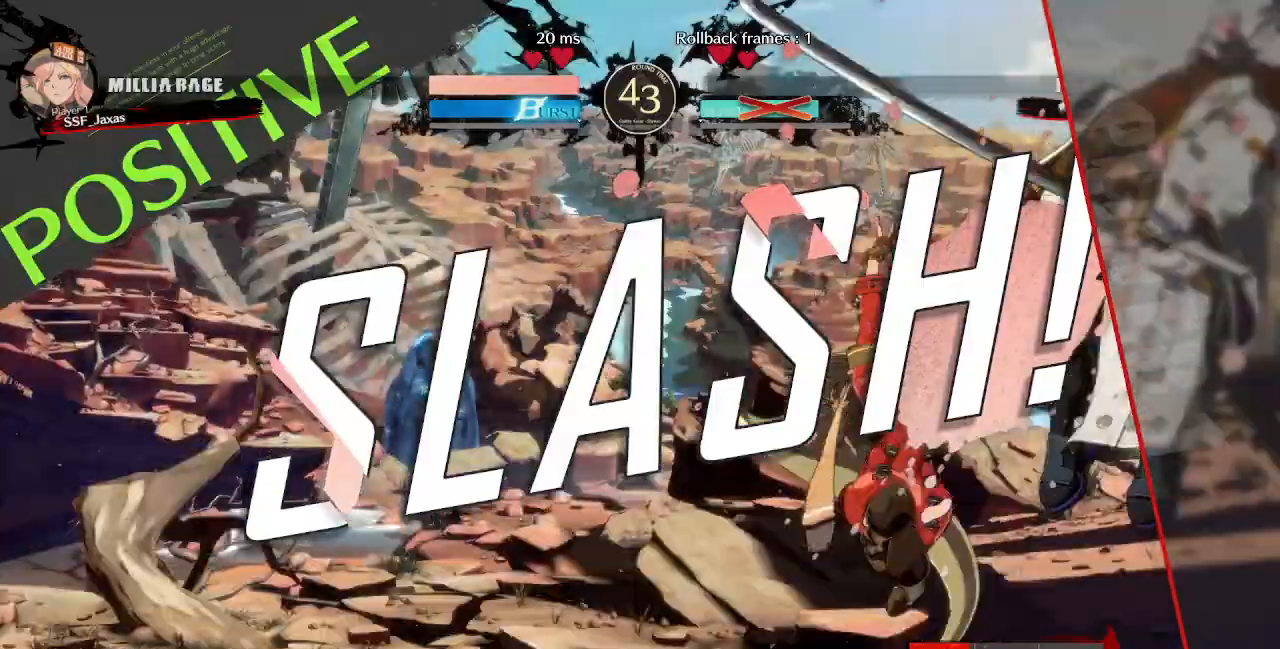
Gameplay with a controller (PlayStation layout); each line is a JSON object with the inputs held at the frame after it. "events" lists button and stick changes between this image and that frame as [ms after this image, input, new state], when the widget could be followed in between. Not read: L3 R3 START.
{"buttons": [], "events": [[40, "TRIANGLE", "down"], [120, "TRIANGLE", "up"]]}
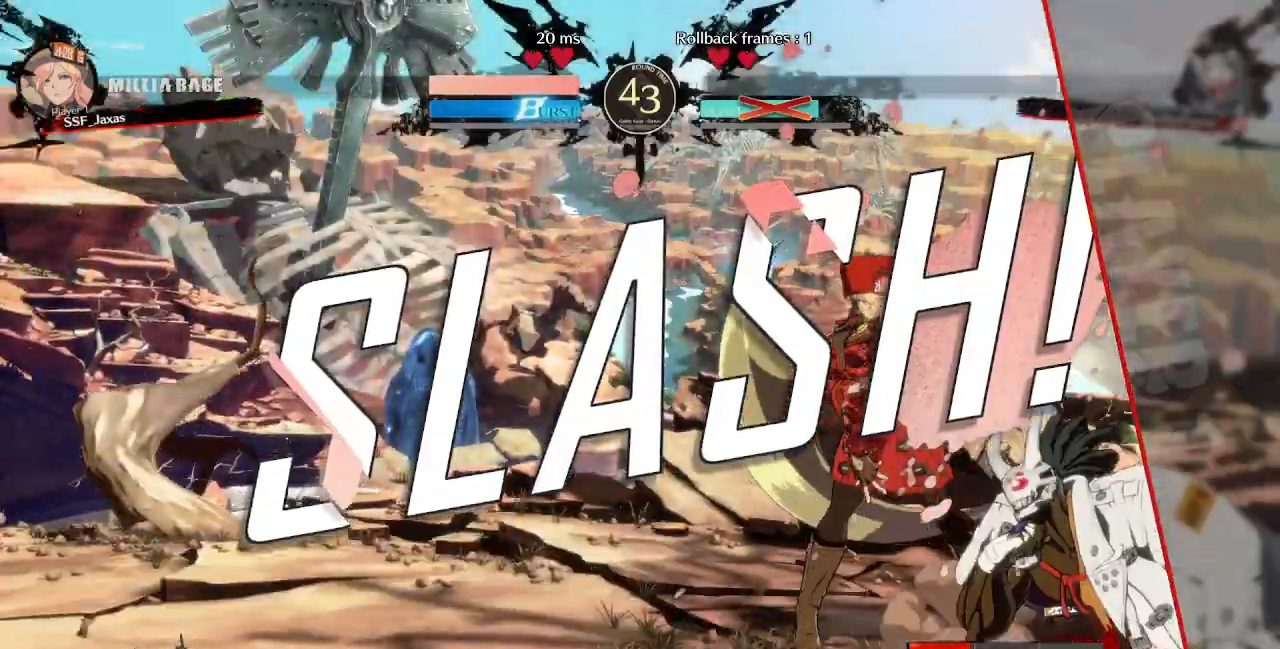
{"buttons": []}
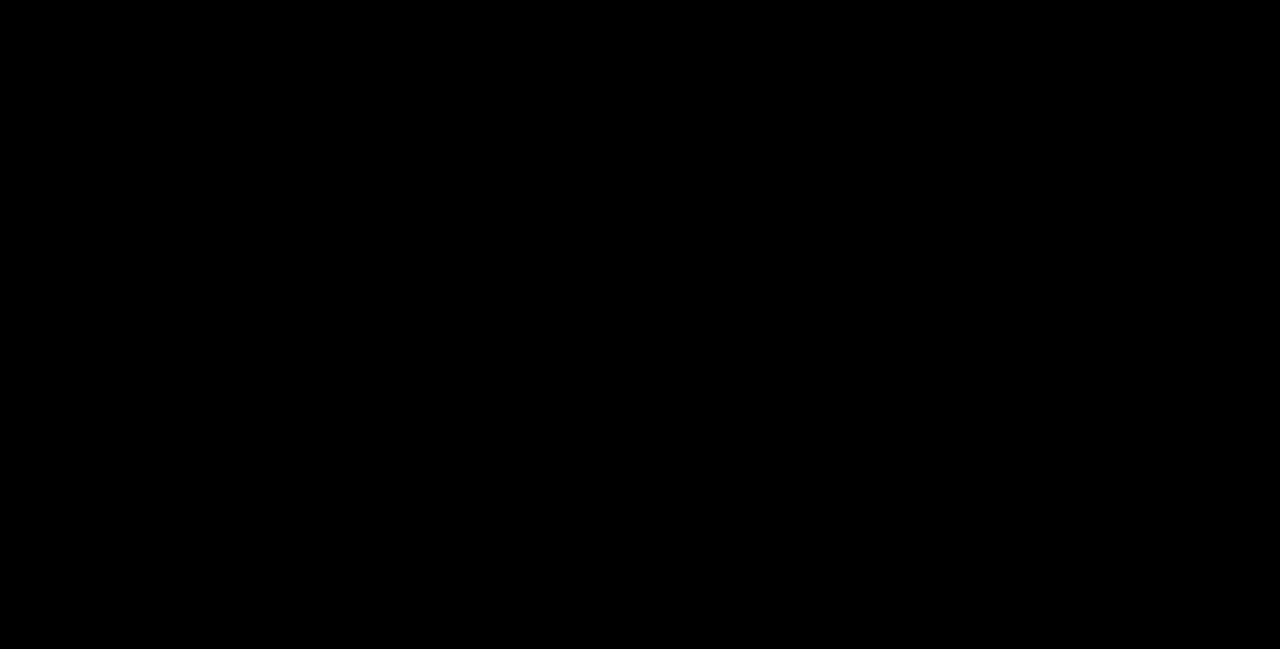
{"buttons": ["DPAD_UP"], "events": [[360, "DPAD_DOWN", "down"], [440, "DPAD_DOWN", "up"], [440, "DPAD_UP", "down"]]}
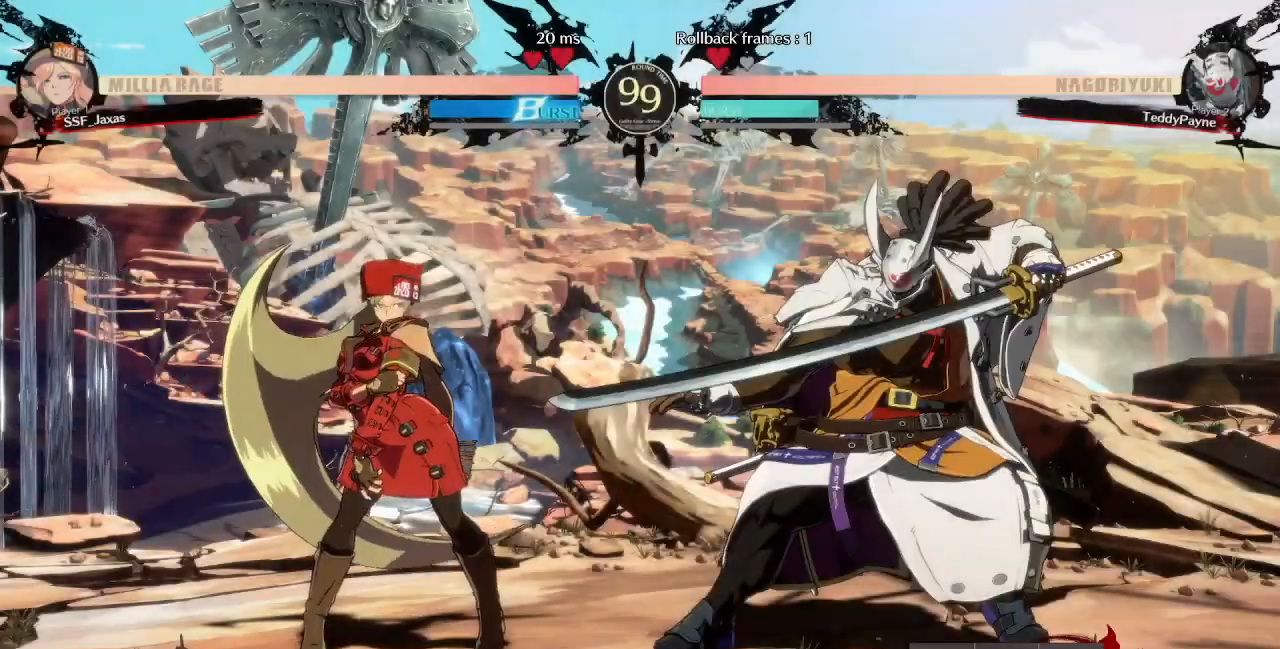
{"buttons": ["CROSS", "SQUARE", "TRIANGLE", "R1", "DPAD_RIGHT"], "events": [[40, "DPAD_RIGHT", "down"], [120, "DPAD_RIGHT", "up"], [120, "DPAD_UP", "up"], [200, "DPAD_DOWN", "down"], [280, "DPAD_DOWN", "up"], [280, "DPAD_UP", "down"], [360, "R1", "down"], [400, "CROSS", "down"], [400, "SQUARE", "down"], [400, "TRIANGLE", "down"], [440, "DPAD_DOWN", "down"], [440, "DPAD_UP", "up"], [520, "DPAD_DOWN", "up"], [520, "DPAD_RIGHT", "down"]]}
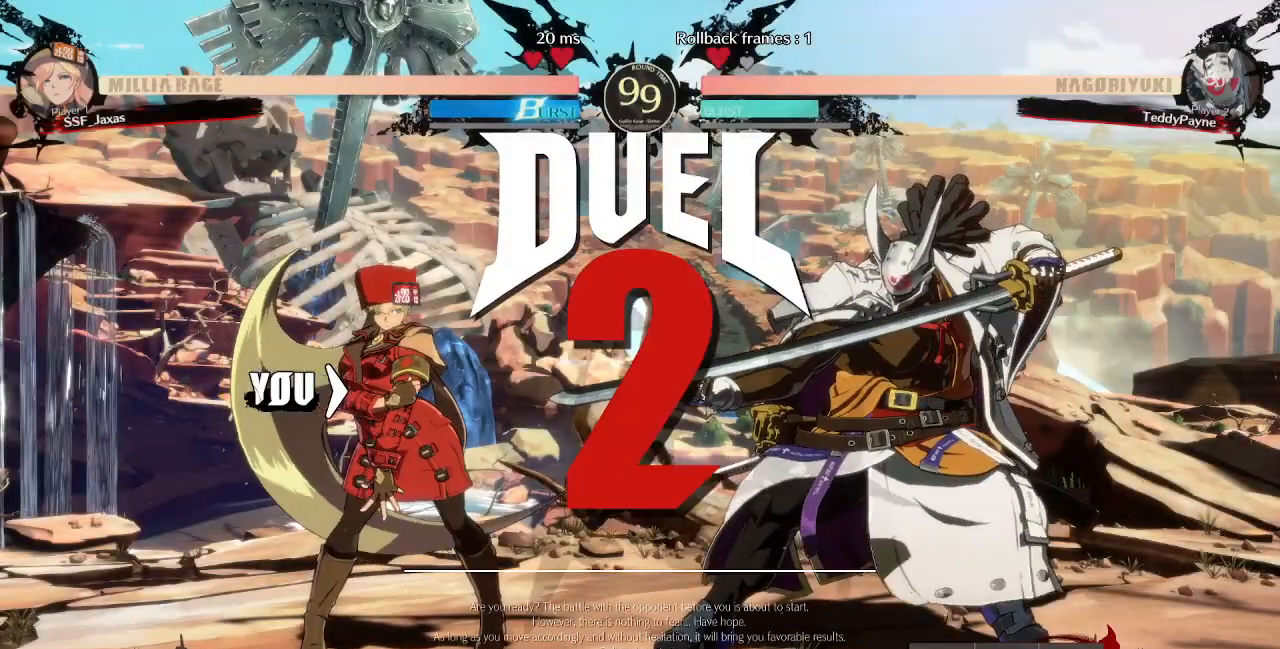
{"buttons": ["CROSS", "DPAD_DOWN"]}
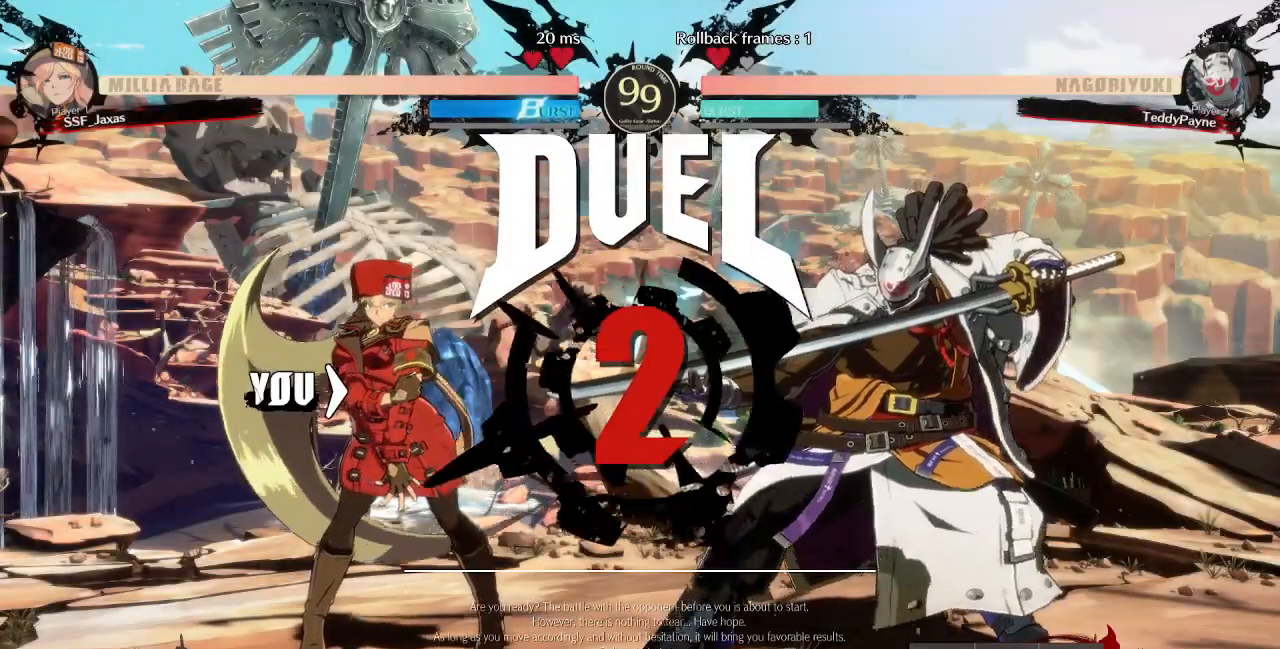
{"buttons": ["DPAD_DOWN", "DPAD_LEFT"]}
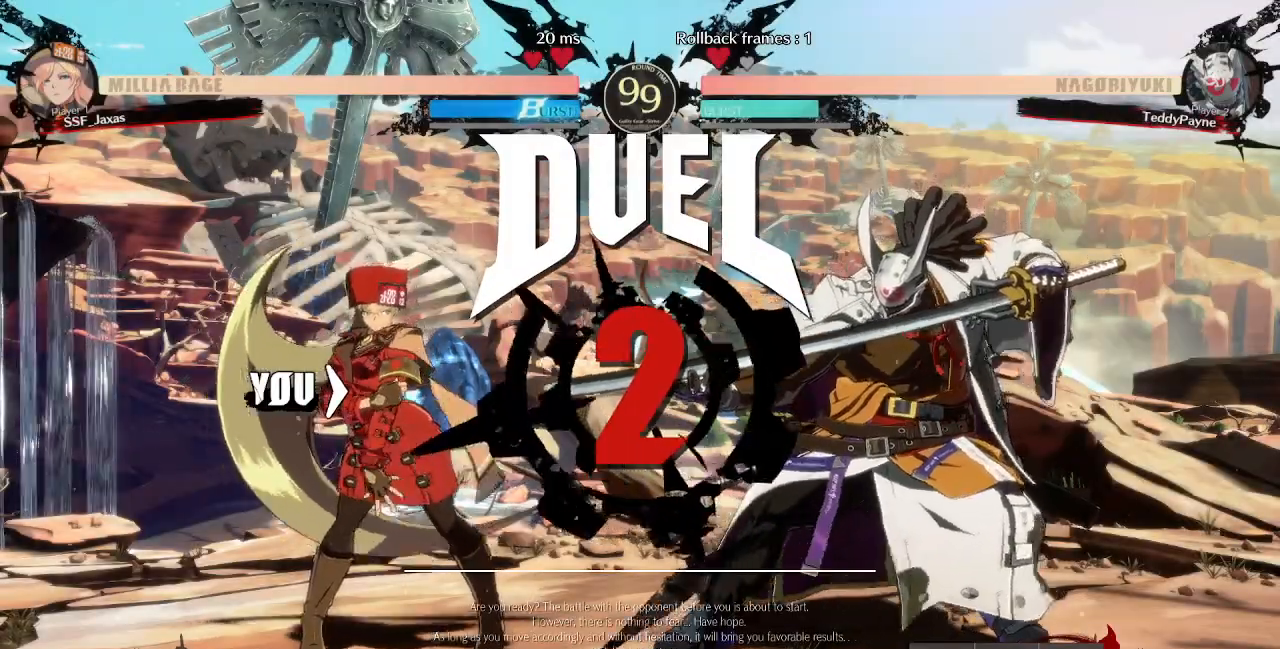
{"buttons": [], "events": [[80, "DPAD_LEFT", "up"], [120, "DPAD_DOWN", "up"], [200, "DPAD_LEFT", "down"], [280, "DPAD_DOWN", "down"], [360, "DPAD_LEFT", "up"], [400, "DPAD_DOWN", "up"], [400, "DPAD_RIGHT", "down"], [480, "DPAD_RIGHT", "up"]]}
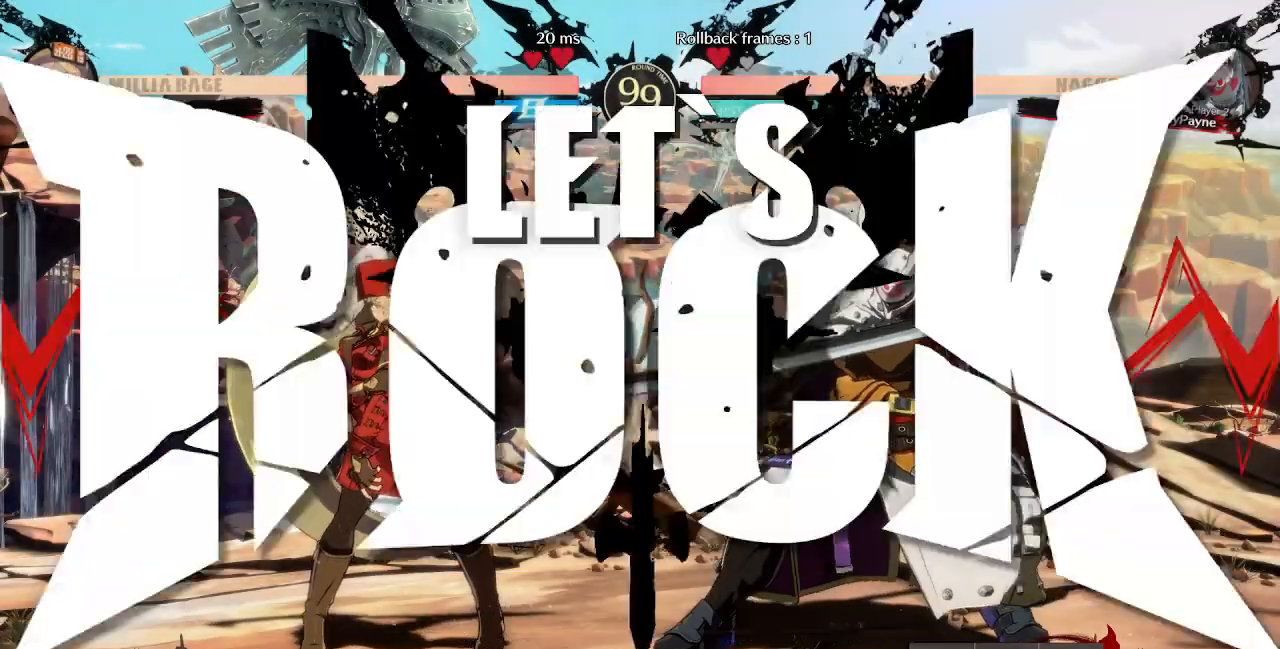
{"buttons": ["DPAD_DOWN"]}
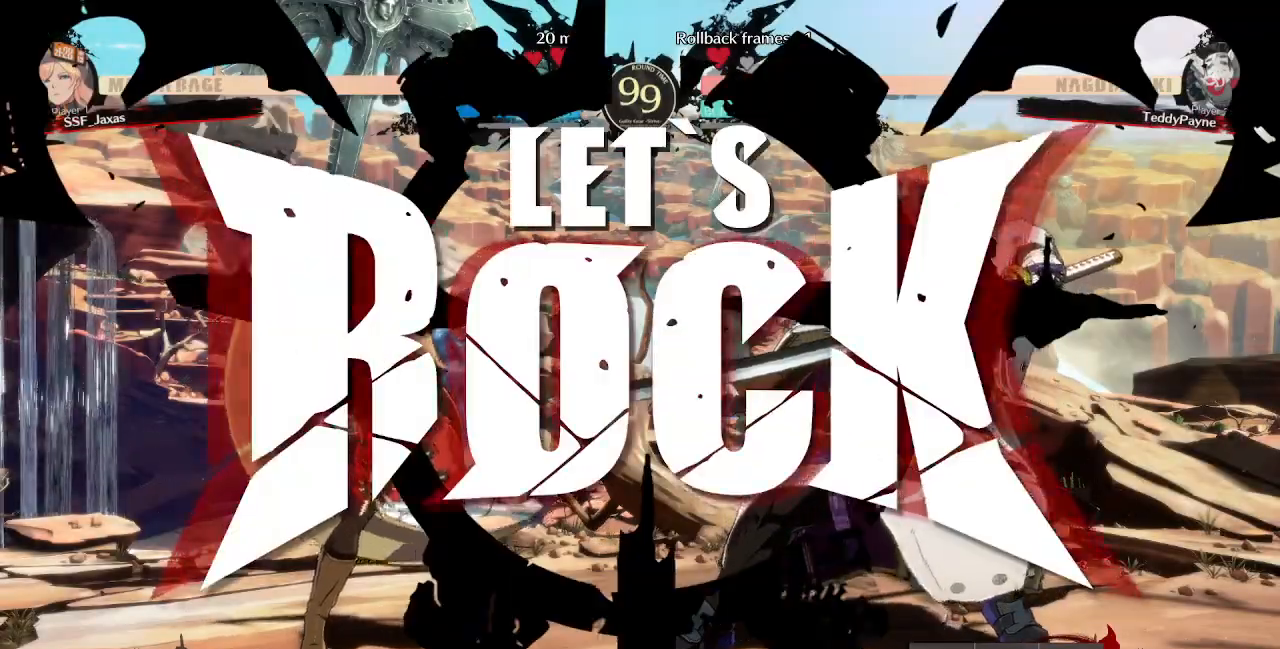
{"buttons": ["CROSS", "DPAD_LEFT"], "events": [[160, "TRIANGLE", "down"], [280, "TRIANGLE", "up"], [320, "DPAD_LEFT", "down"], [400, "DPAD_DOWN", "up"], [440, "CROSS", "down"]]}
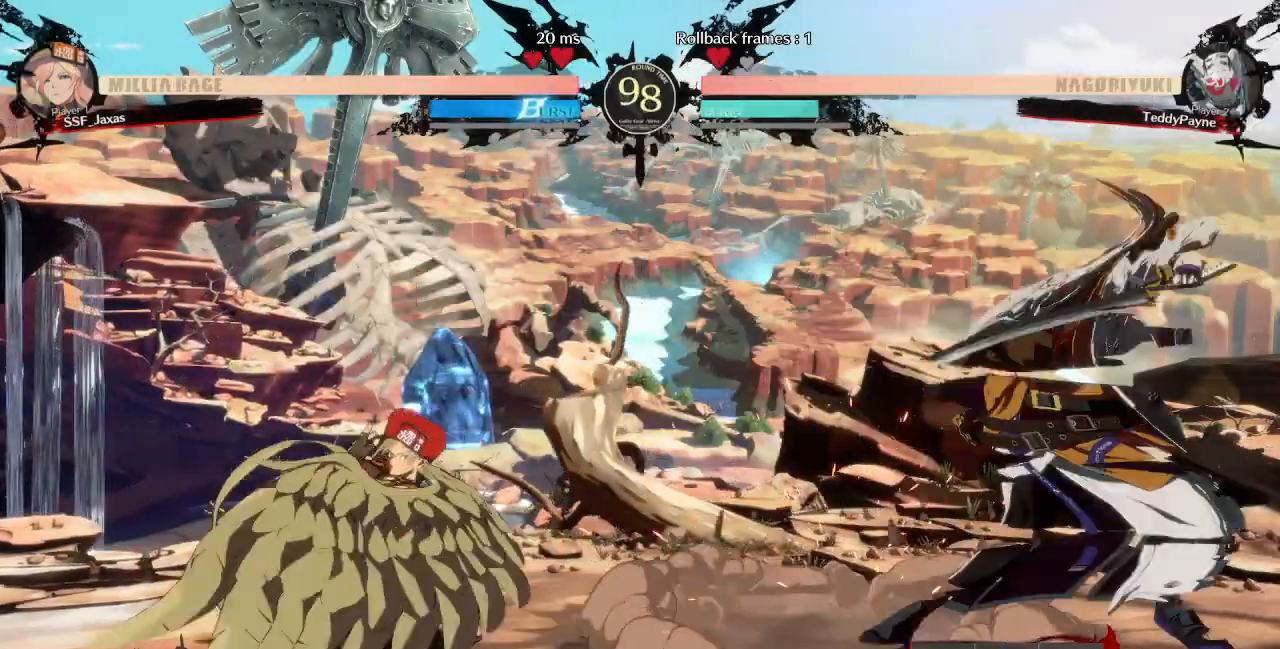
{"buttons": ["DPAD_LEFT"], "events": [[120, "CROSS", "up"]]}
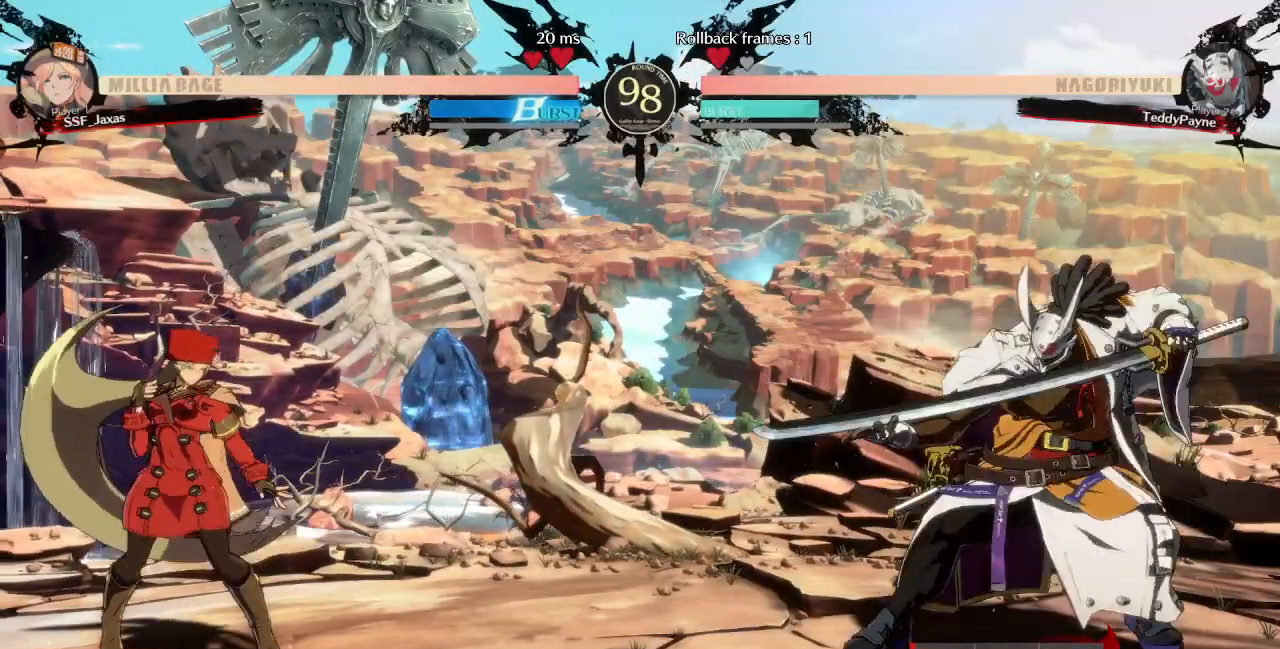
{"buttons": ["DPAD_LEFT"], "events": [[80, "DPAD_LEFT", "up"], [80, "DPAD_RIGHT", "down"], [280, "DPAD_RIGHT", "up"], [320, "DPAD_LEFT", "down"]]}
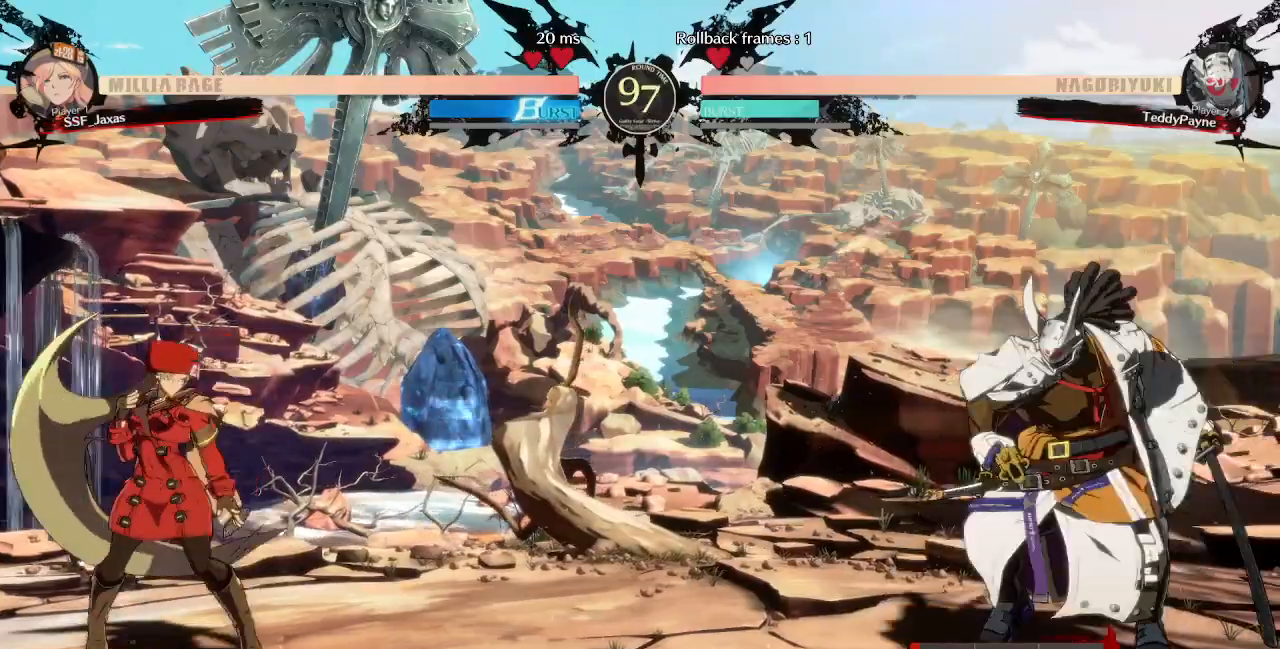
{"buttons": ["DPAD_LEFT"], "events": [[80, "DPAD_LEFT", "up"], [80, "DPAD_RIGHT", "down"], [360, "DPAD_LEFT", "down"], [360, "DPAD_RIGHT", "up"]]}
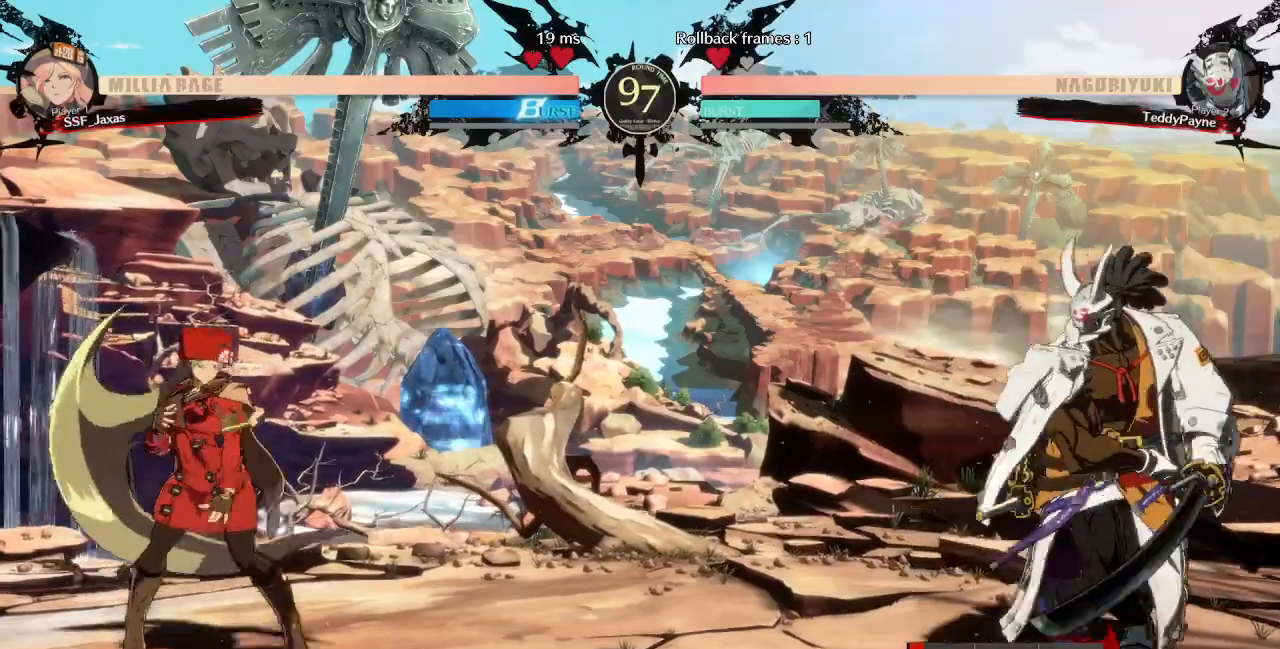
{"buttons": ["DPAD_RIGHT"], "events": [[80, "DPAD_LEFT", "up"], [120, "DPAD_RIGHT", "down"]]}
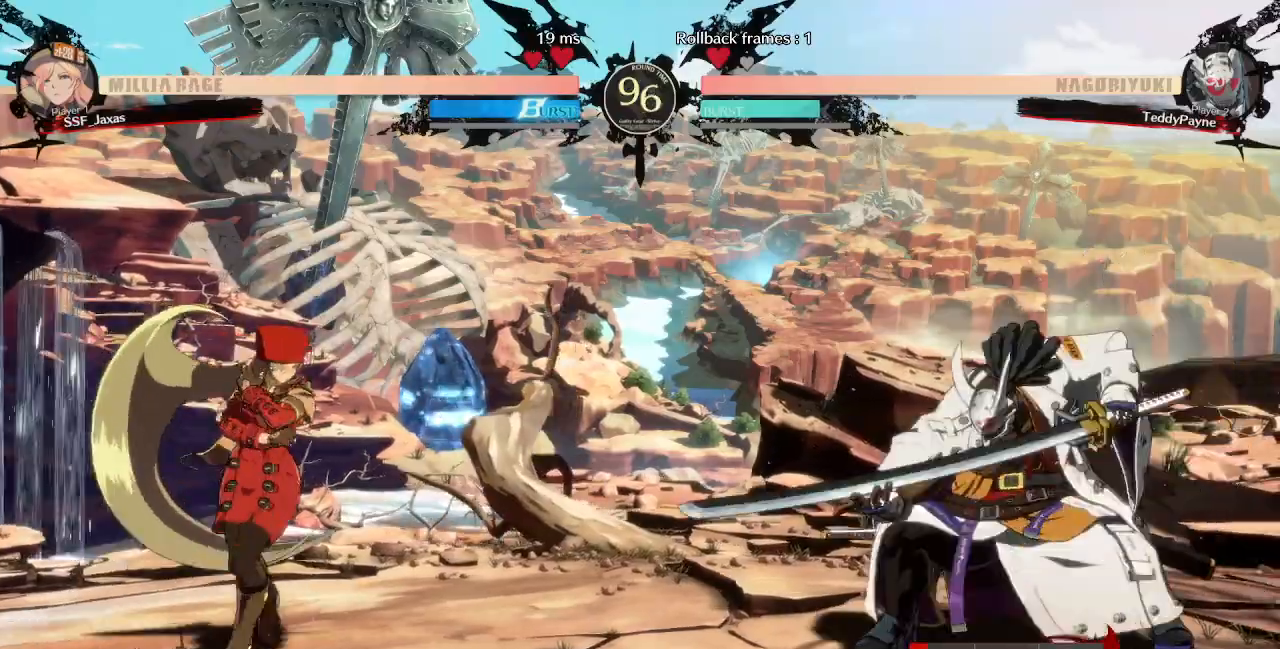
{"buttons": ["DPAD_RIGHT"], "events": [[40, "DPAD_RIGHT", "up"], [80, "DPAD_LEFT", "down"], [520, "DPAD_LEFT", "up"], [520, "DPAD_RIGHT", "down"]]}
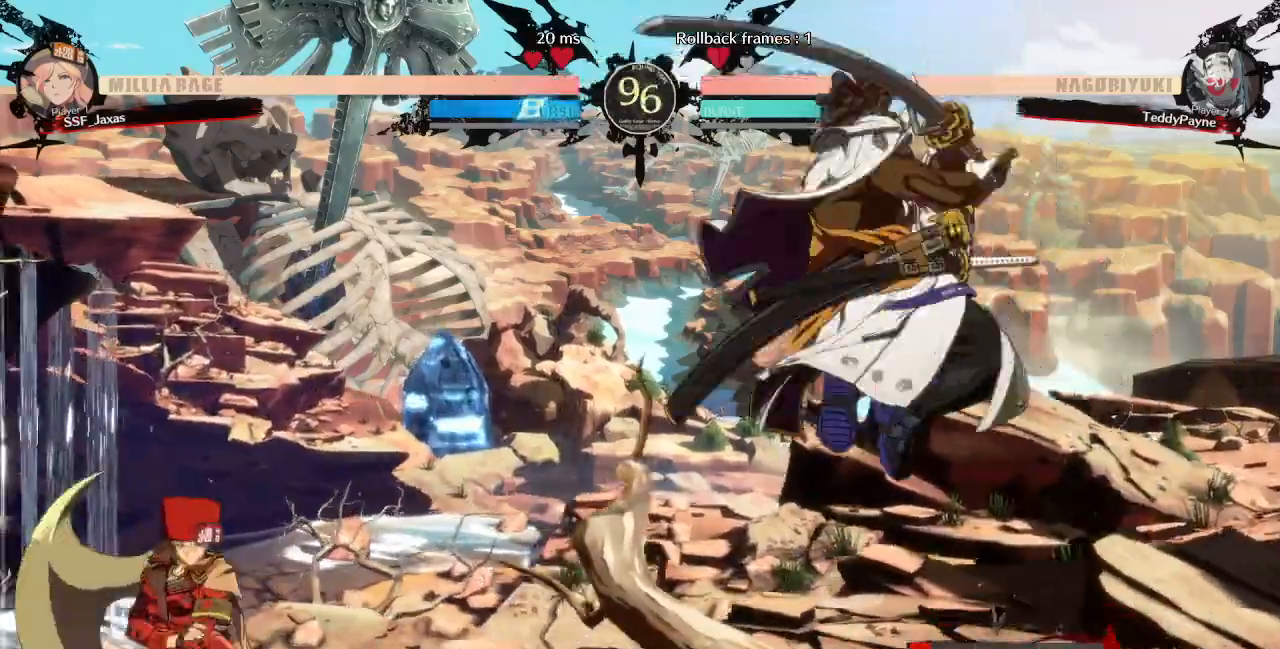
{"buttons": ["DPAD_LEFT"], "events": [[40, "DPAD_RIGHT", "up"], [120, "DPAD_RIGHT", "down"], [200, "DPAD_DOWN", "down"], [200, "SQUARE", "down"], [240, "DPAD_RIGHT", "up"], [320, "SQUARE", "up"], [440, "DPAD_DOWN", "up"], [480, "DPAD_LEFT", "down"]]}
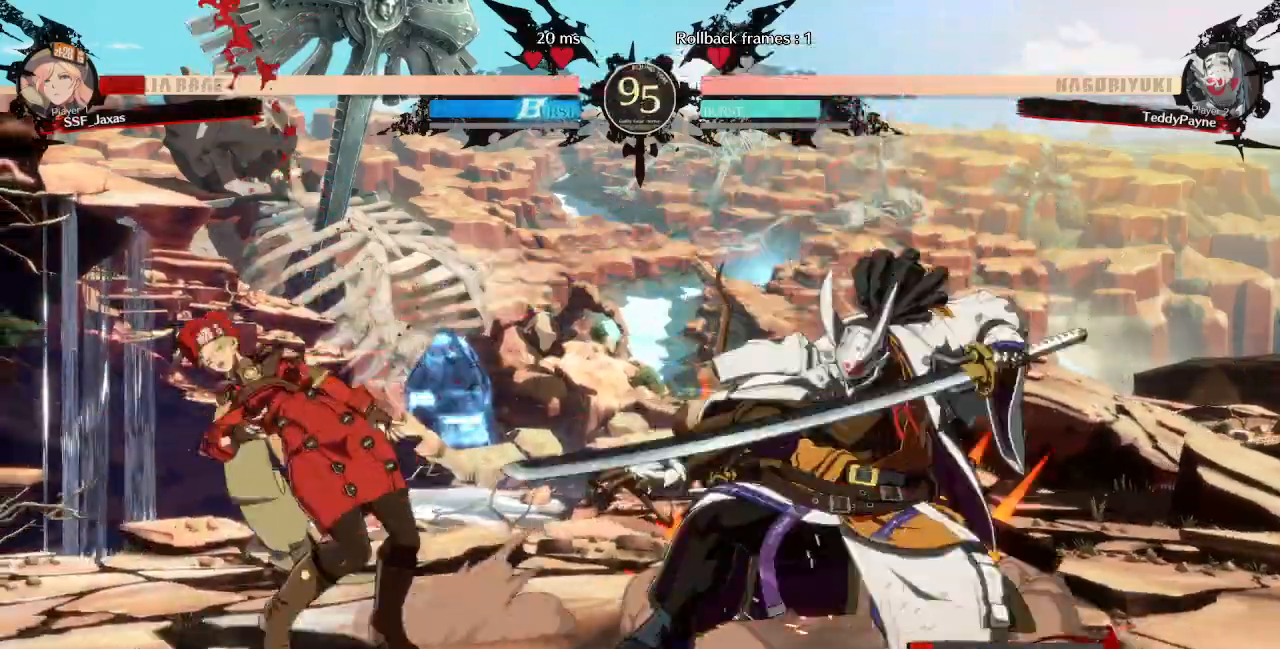
{"buttons": ["DPAD_RIGHT"], "events": [[440, "DPAD_LEFT", "up"], [440, "DPAD_RIGHT", "down"]]}
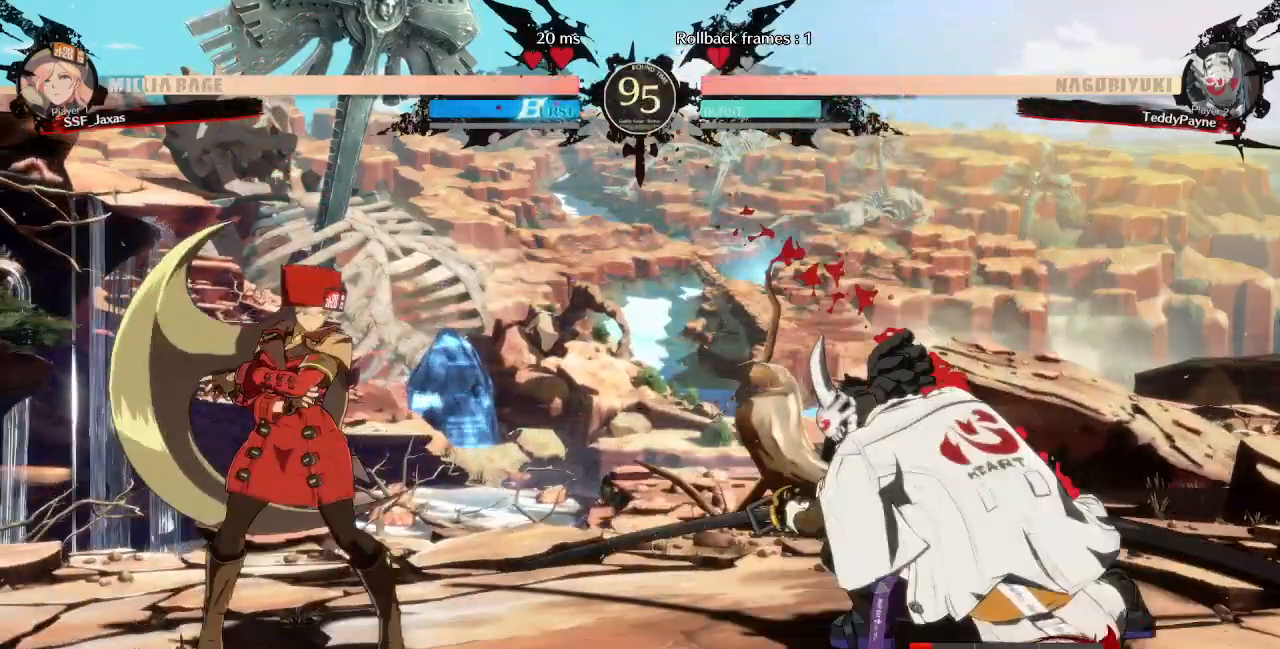
{"buttons": ["DPAD_RIGHT"], "events": [[40, "DPAD_RIGHT", "up"], [80, "DPAD_LEFT", "down"], [320, "DPAD_LEFT", "up"], [320, "DPAD_RIGHT", "down"], [400, "DPAD_RIGHT", "up"], [480, "DPAD_RIGHT", "down"]]}